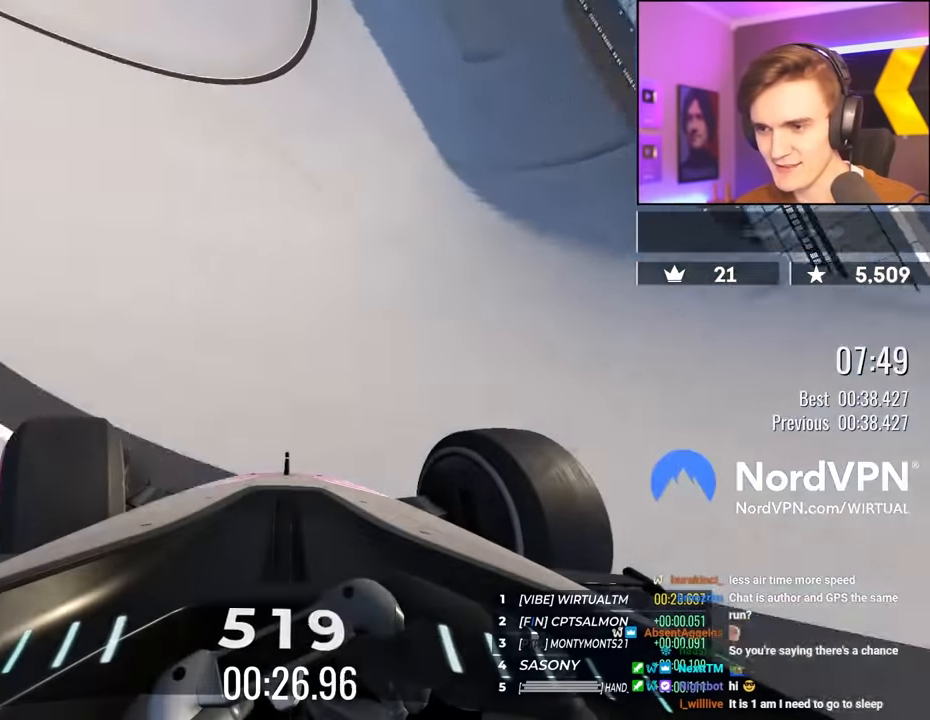
Gameplay with keyboard; each line is a JSON object with the keys held at the frame after it. "events" lists presses ("down") and releases ("up") of "brake", "down", "left", "right" and "up" between this image and that frame as [ms after this image, input, new state], when the widget could be followed in between. No other keys are recorded. Mouse input is not recorded. Key names are as the overlay labels them; some are game actions (e.g. jump) rather than physical keys.
{"keys": ["left", "up"], "events": []}
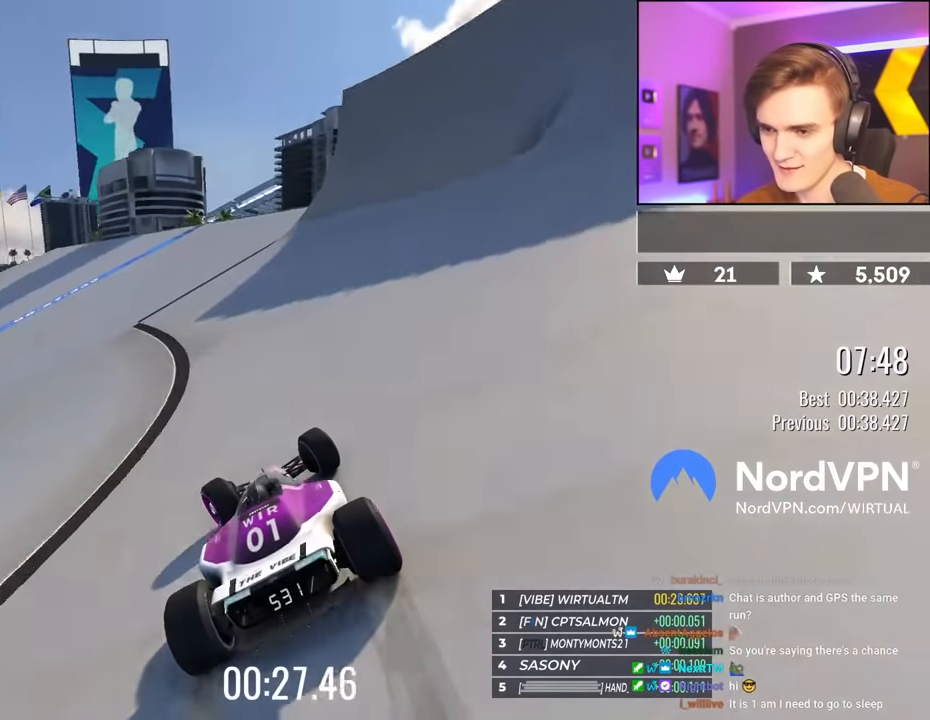
{"keys": ["left", "up"], "events": [[266, "left", "up"], [366, "left", "down"]]}
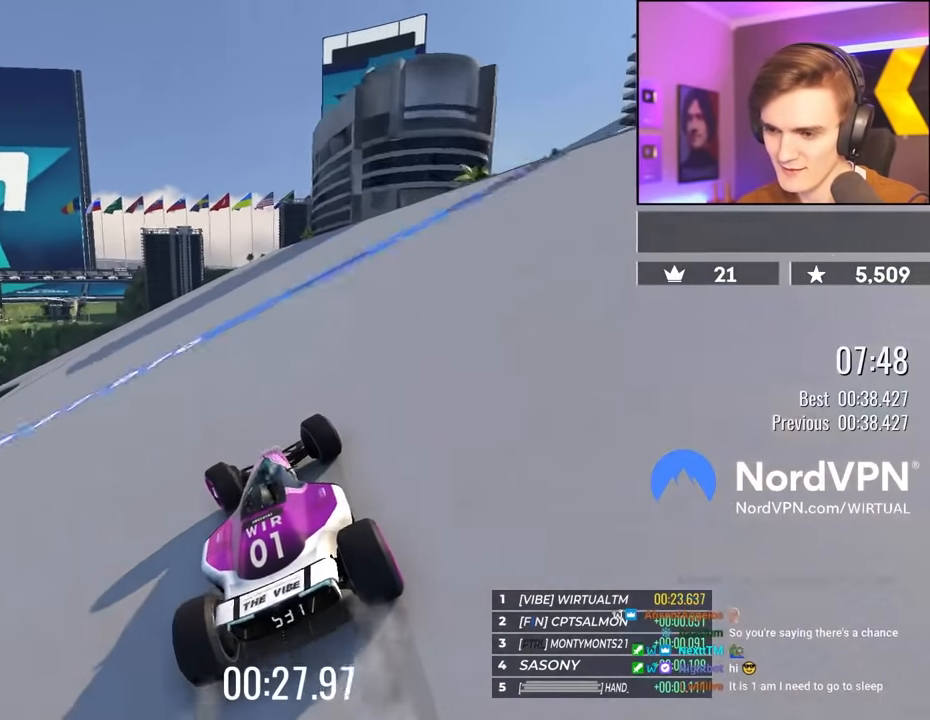
{"keys": ["left", "up"], "events": [[50, "left", "up"], [100, "left", "down"], [233, "left", "up"], [333, "left", "down"]]}
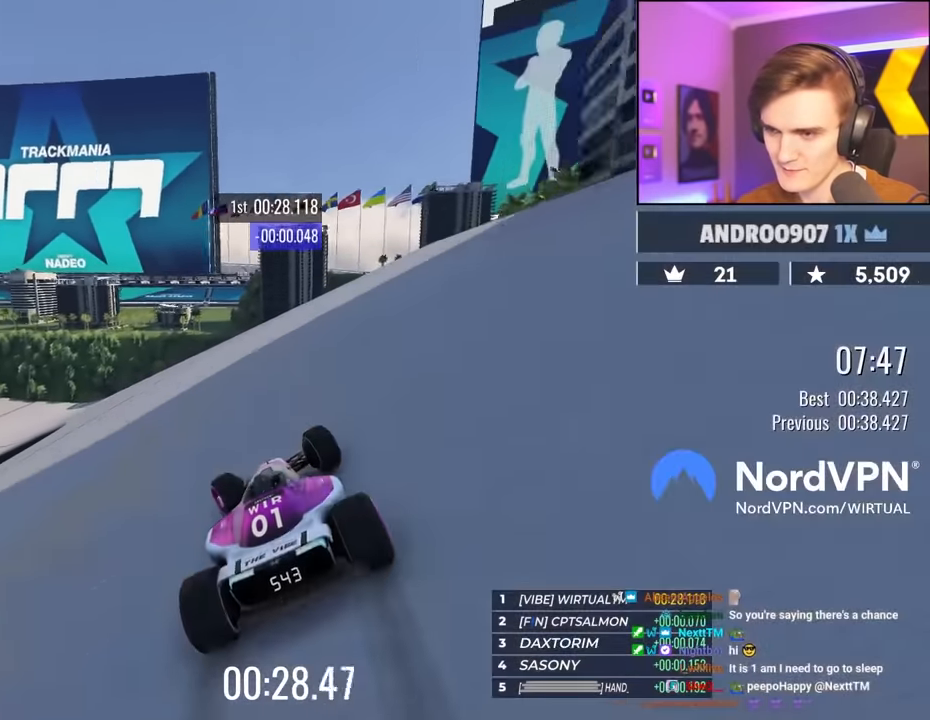
{"keys": ["left", "up"], "events": [[16, "left", "up"], [66, "left", "down"], [250, "left", "up"], [300, "left", "down"], [433, "left", "up"], [483, "left", "down"]]}
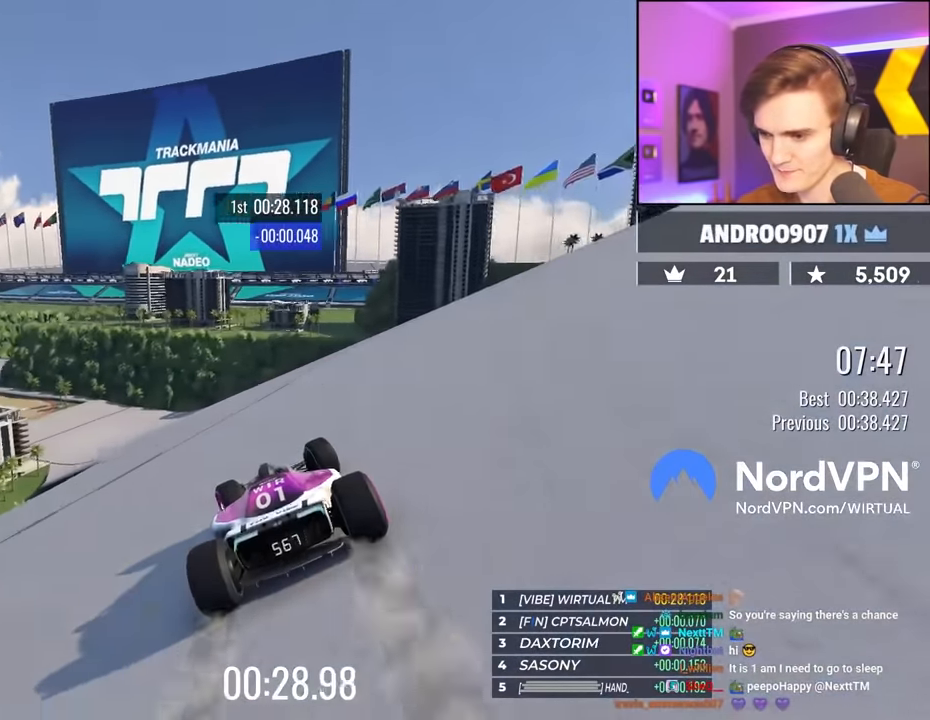
{"keys": ["left", "up"], "events": [[116, "left", "up"], [266, "left", "down"]]}
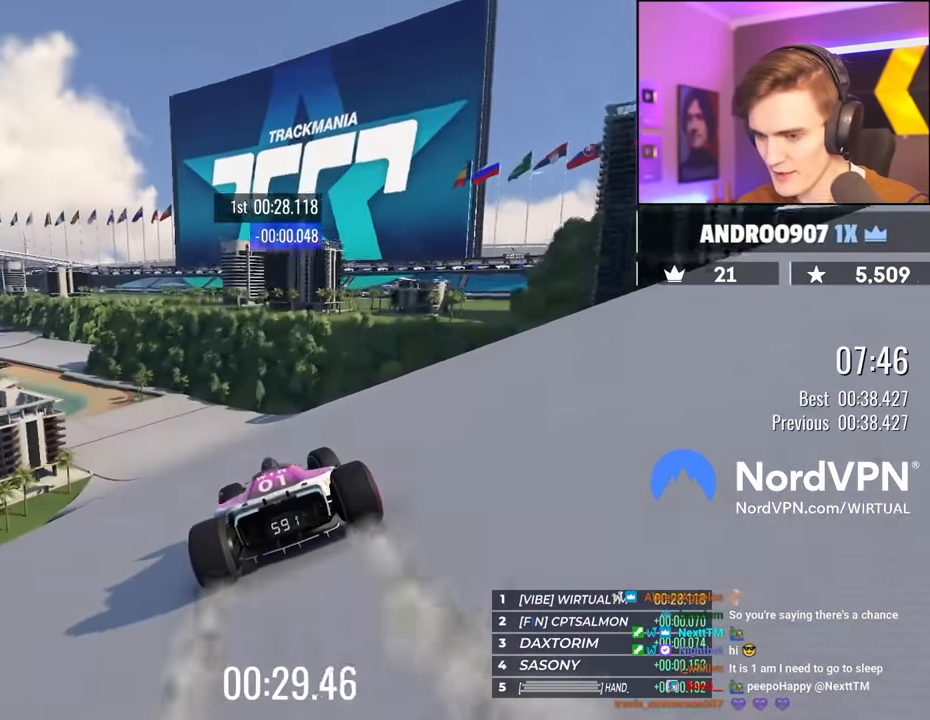
{"keys": ["left", "up"], "events": [[50, "left", "up"], [100, "left", "down"], [283, "left", "up"], [416, "left", "down"]]}
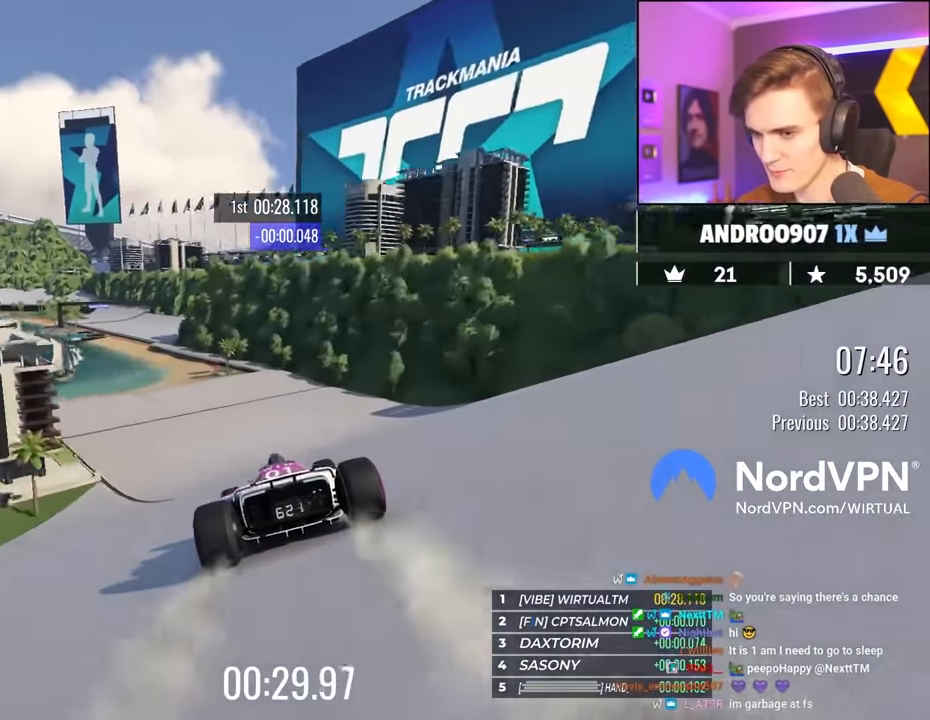
{"keys": ["up"], "events": [[66, "left", "up"], [116, "left", "down"], [350, "left", "up"]]}
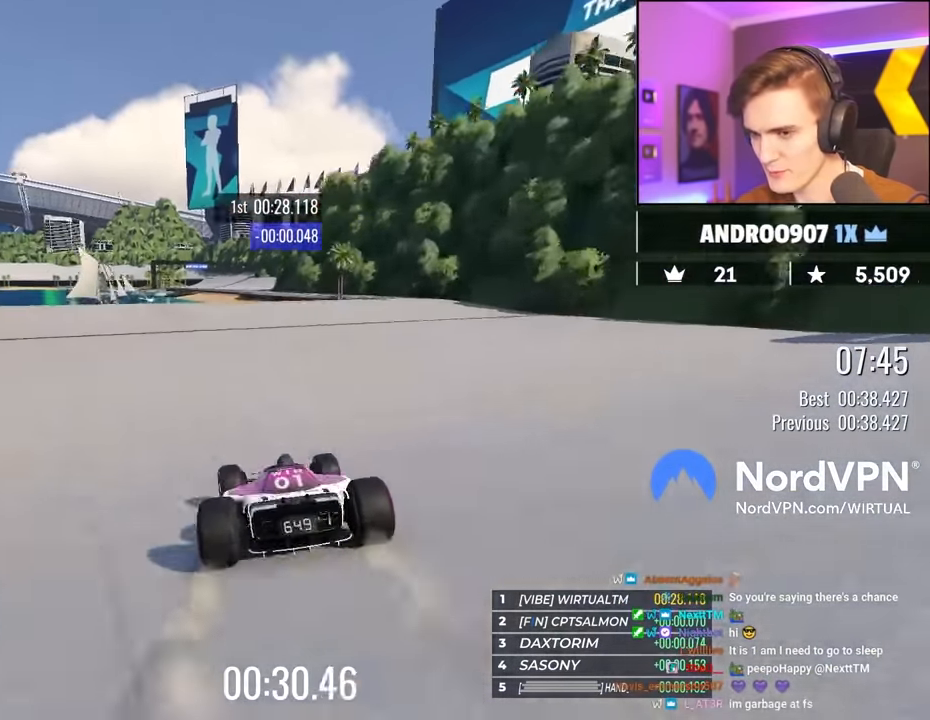
{"keys": ["up"], "events": [[33, "right", "down"], [133, "right", "up"], [166, "left", "down"], [216, "left", "up"]]}
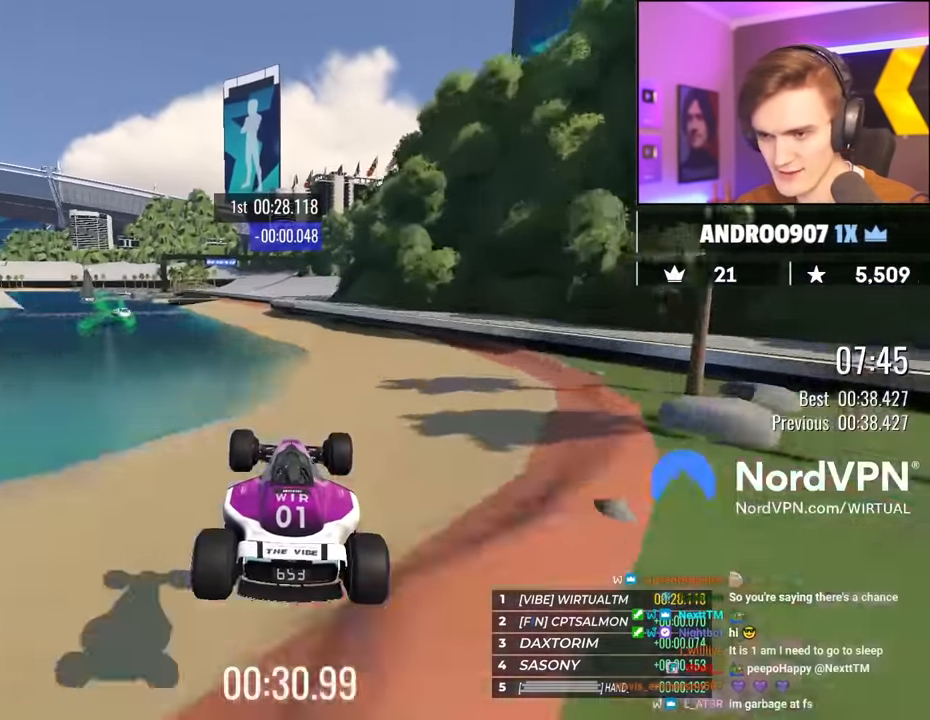
{"keys": ["brake", "left", "up"], "events": [[50, "left", "down"], [416, "brake", "down"]]}
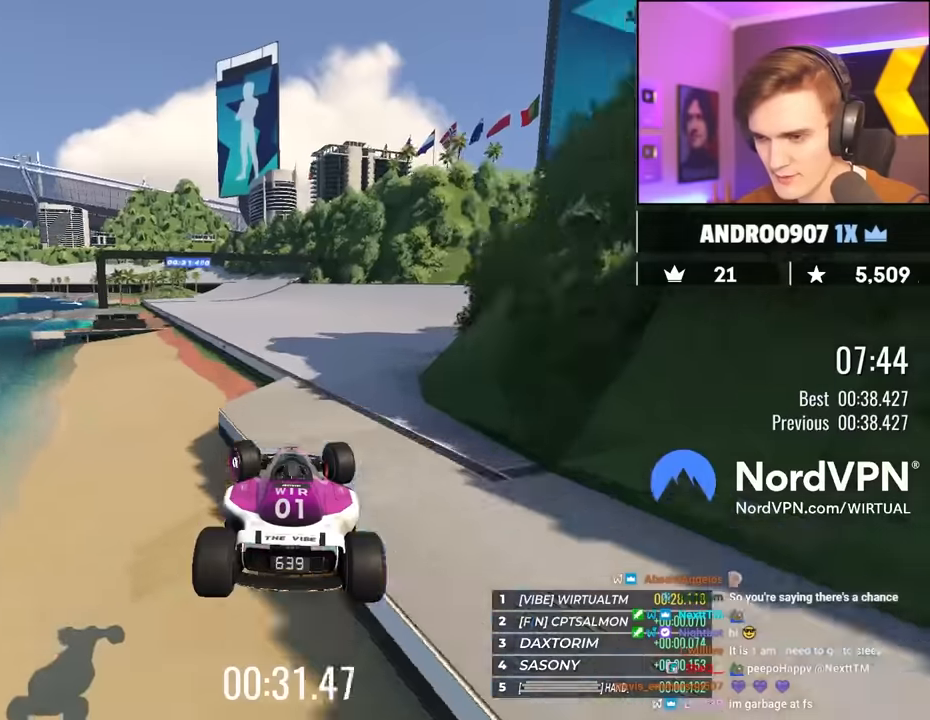
{"keys": ["left", "up"], "events": [[16, "brake", "up"]]}
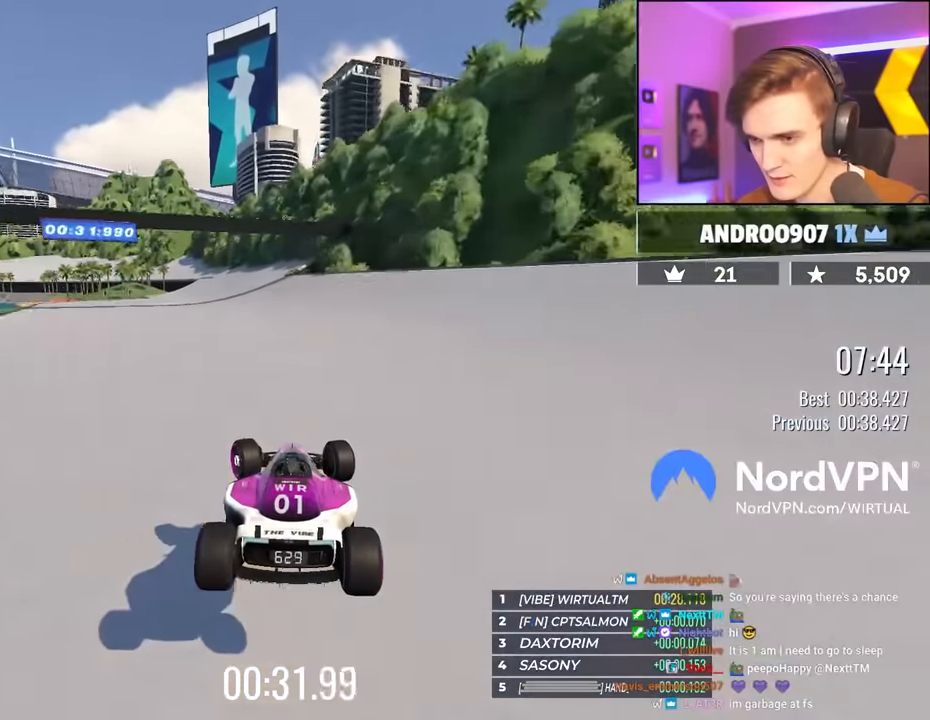
{"keys": ["up"], "events": [[500, "left", "up"]]}
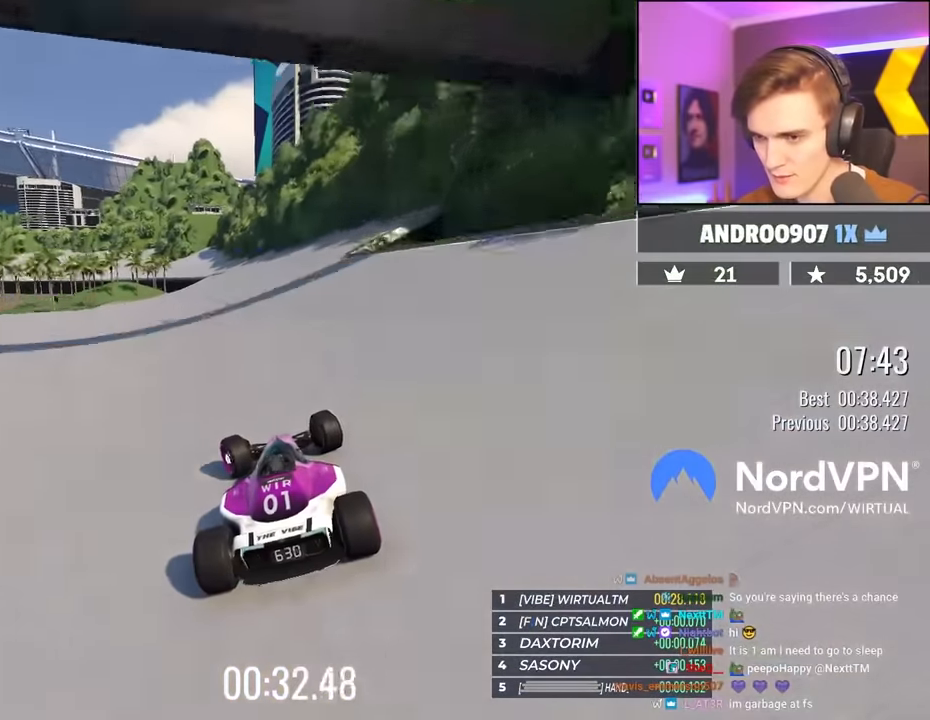
{"keys": ["up"], "events": [[100, "right", "down"], [233, "right", "up"], [333, "left", "down"], [466, "left", "up"]]}
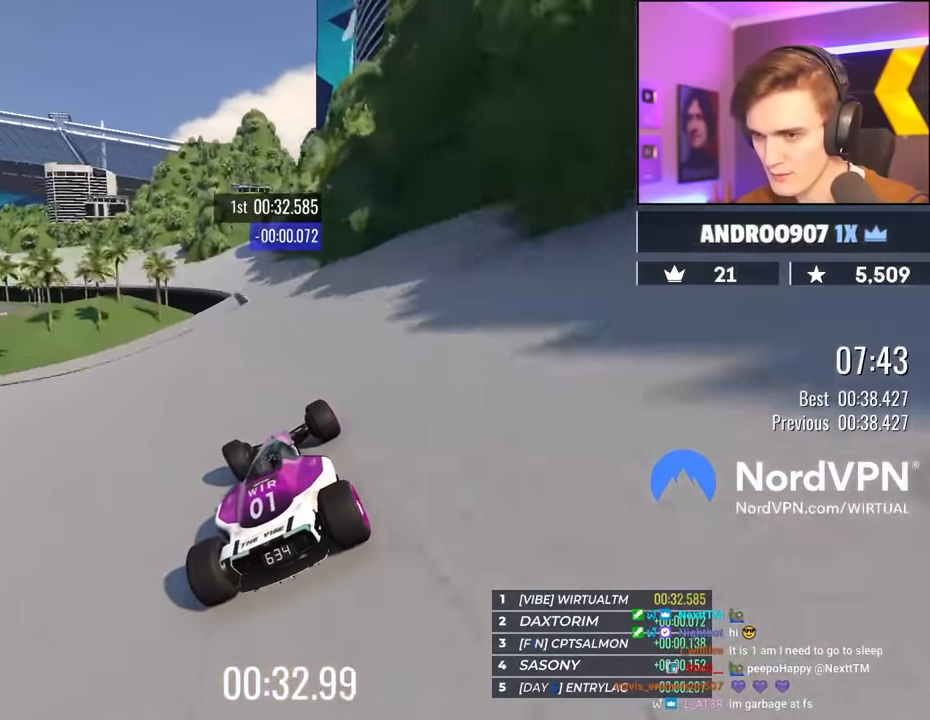
{"keys": ["left", "up"], "events": [[16, "left", "down"], [200, "left", "up"], [300, "left", "down"]]}
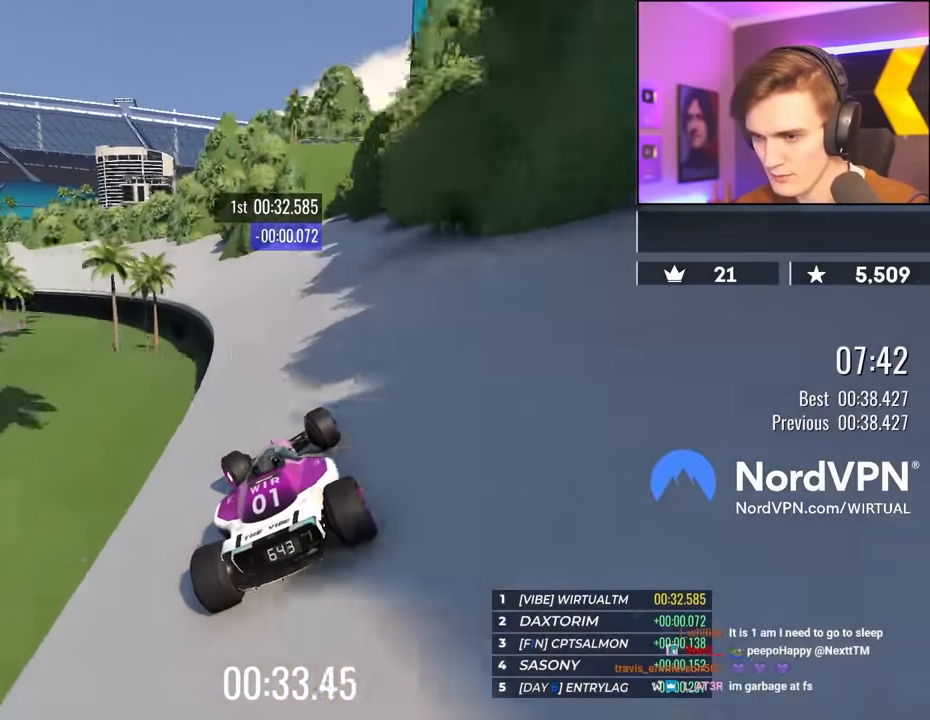
{"keys": ["left", "up"], "events": [[400, "left", "up"], [500, "left", "down"]]}
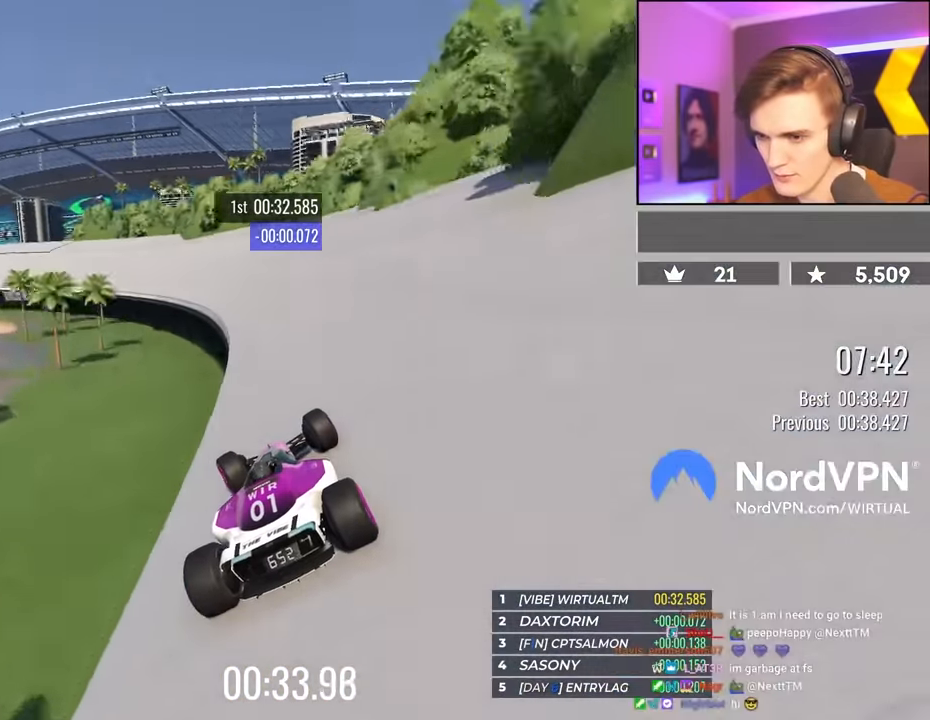
{"keys": ["left", "up"], "events": [[366, "left", "up"], [400, "left", "down"]]}
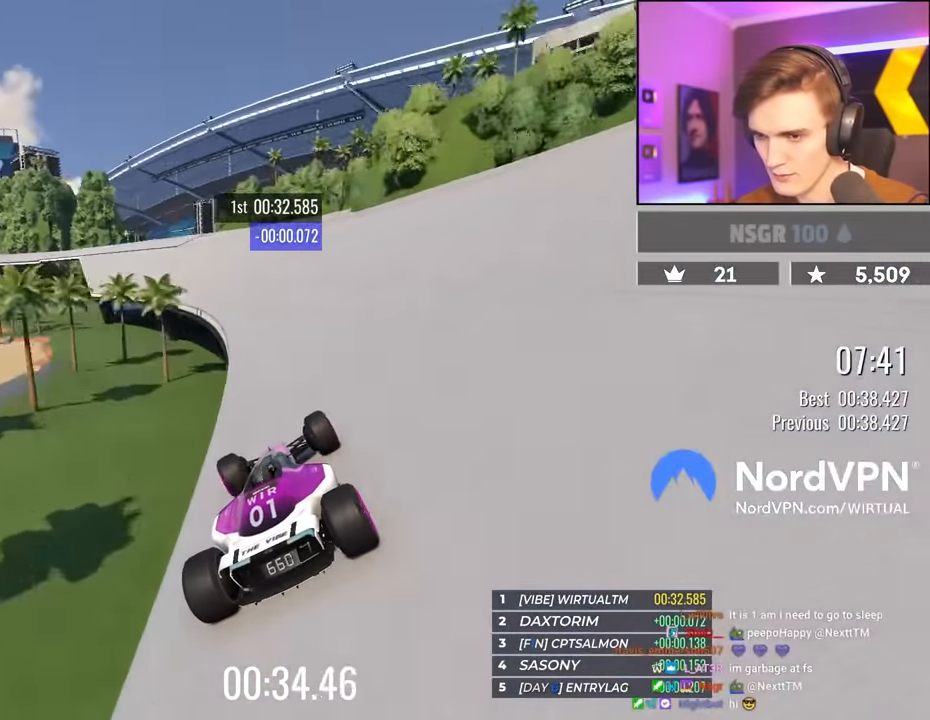
{"keys": ["up"], "events": [[66, "left", "up"], [116, "left", "down"], [250, "left", "up"], [383, "left", "down"], [483, "left", "up"]]}
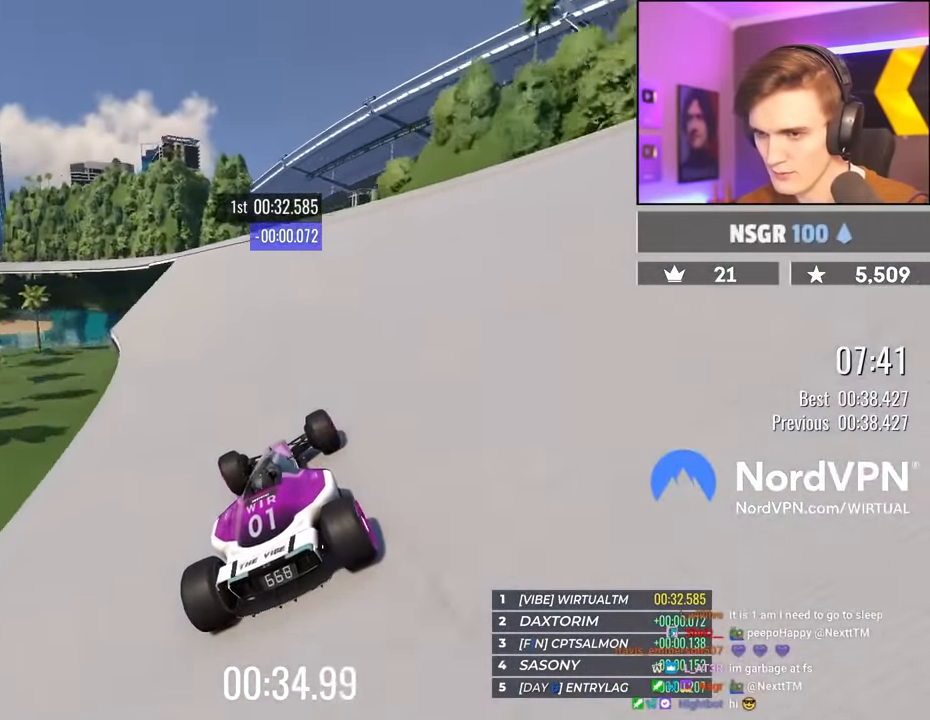
{"keys": ["up"], "events": [[166, "left", "down"], [450, "left", "up"]]}
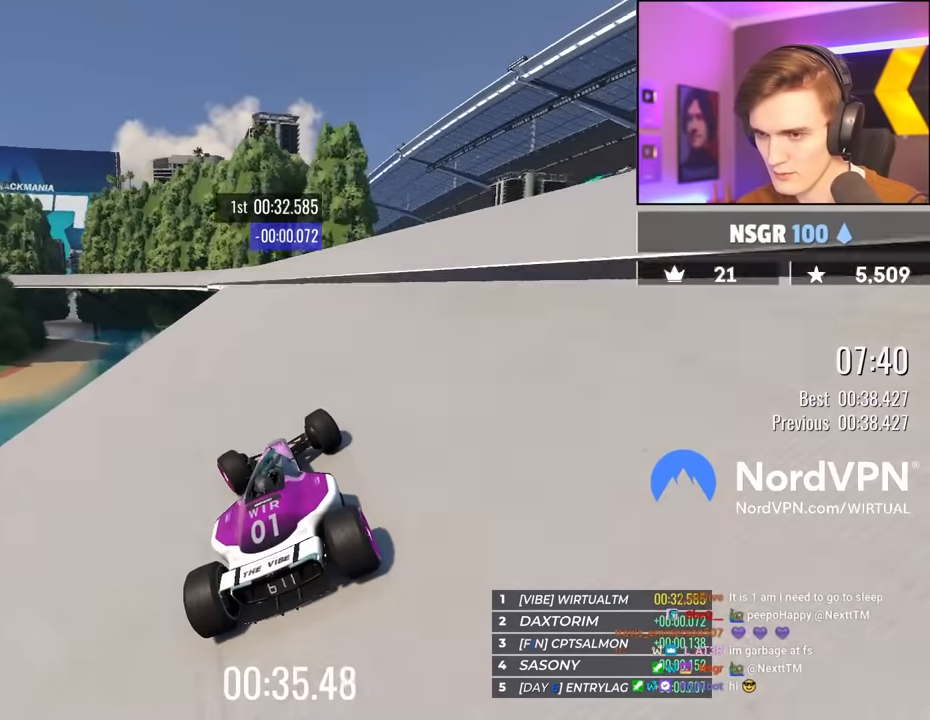
{"keys": ["up"], "events": [[50, "left", "down"], [100, "left", "up"]]}
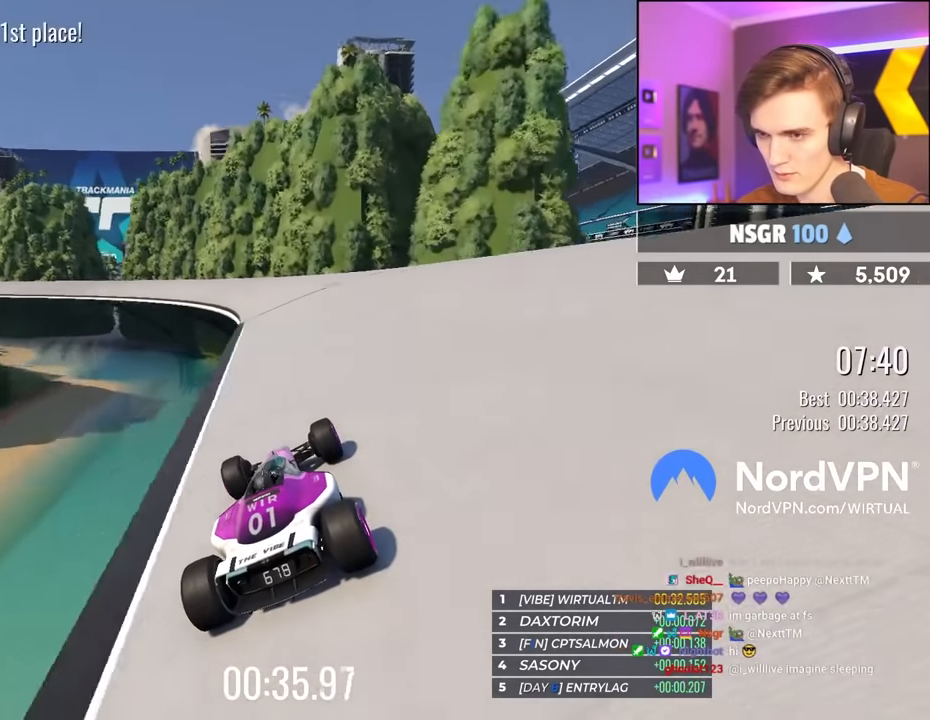
{"keys": ["left", "up"], "events": [[16, "left", "down"]]}
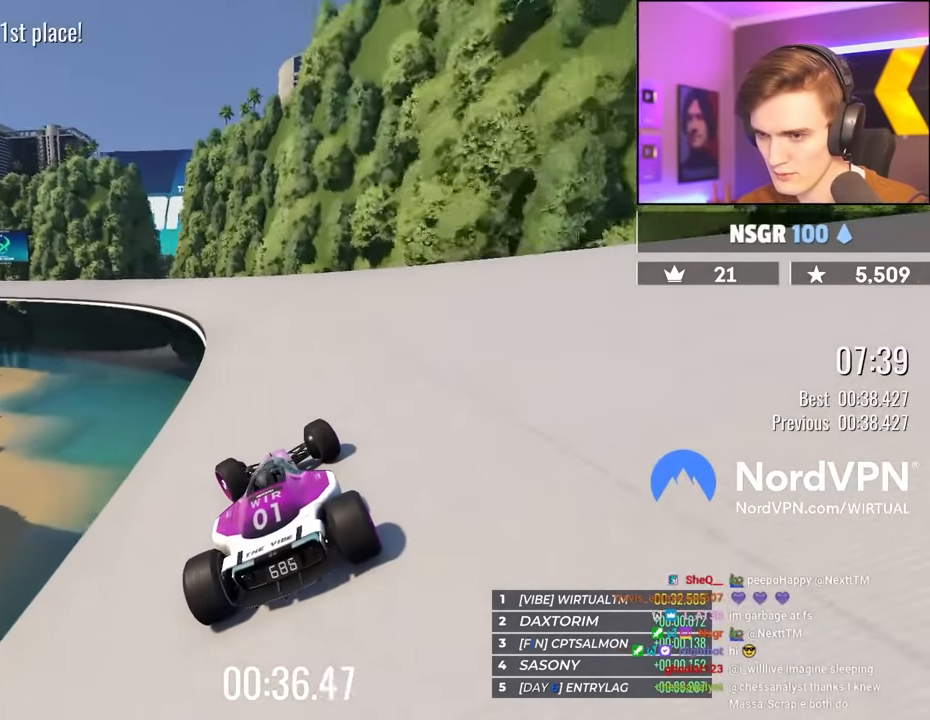
{"keys": ["left", "up"], "events": [[83, "left", "up"], [166, "left", "down"]]}
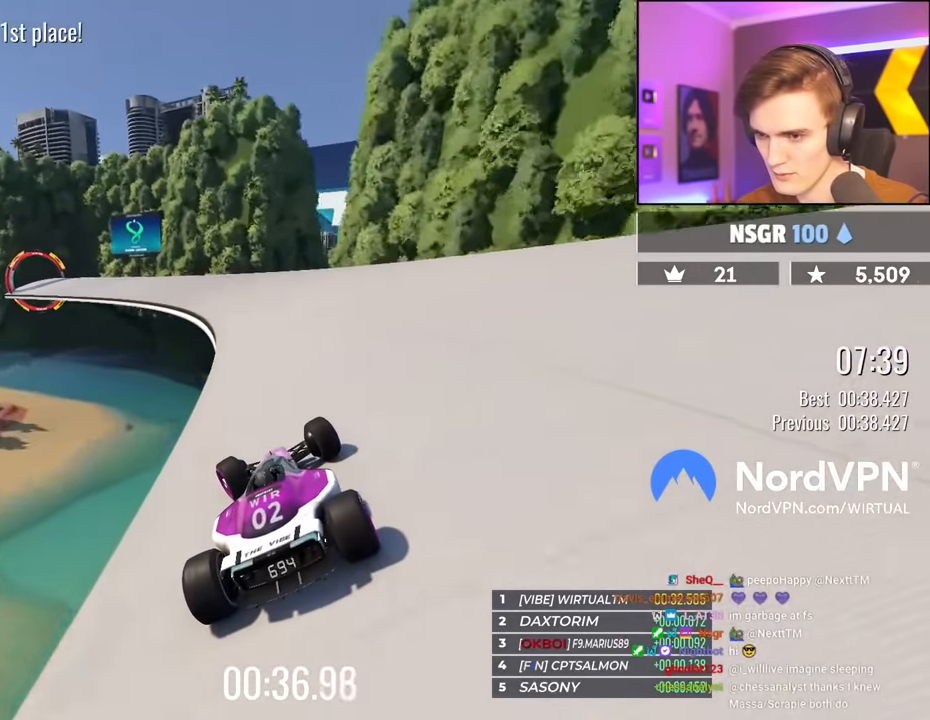
{"keys": ["left", "up"], "events": [[183, "left", "up"], [316, "left", "down"]]}
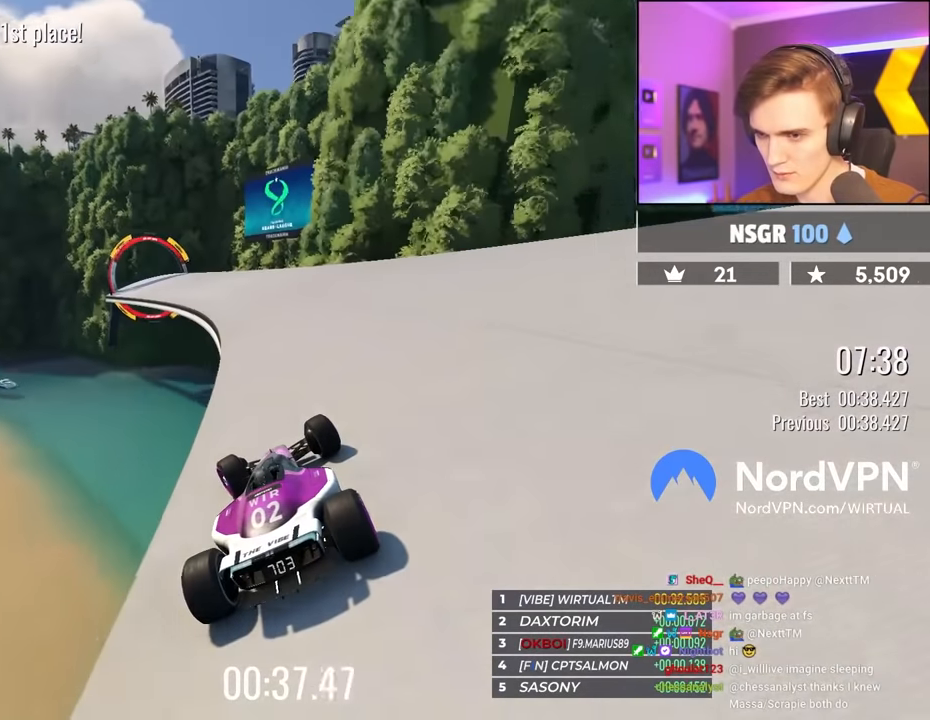
{"keys": ["left", "up"], "events": [[300, "left", "up"], [383, "left", "down"]]}
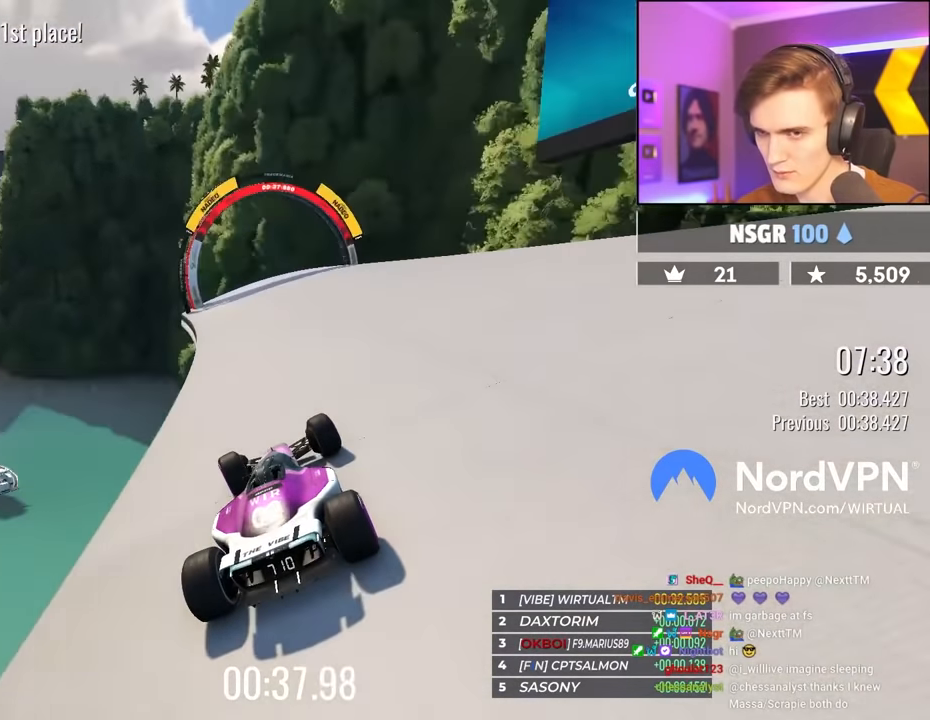
{"keys": ["up"], "events": [[83, "left", "up"], [166, "left", "down"], [266, "left", "up"]]}
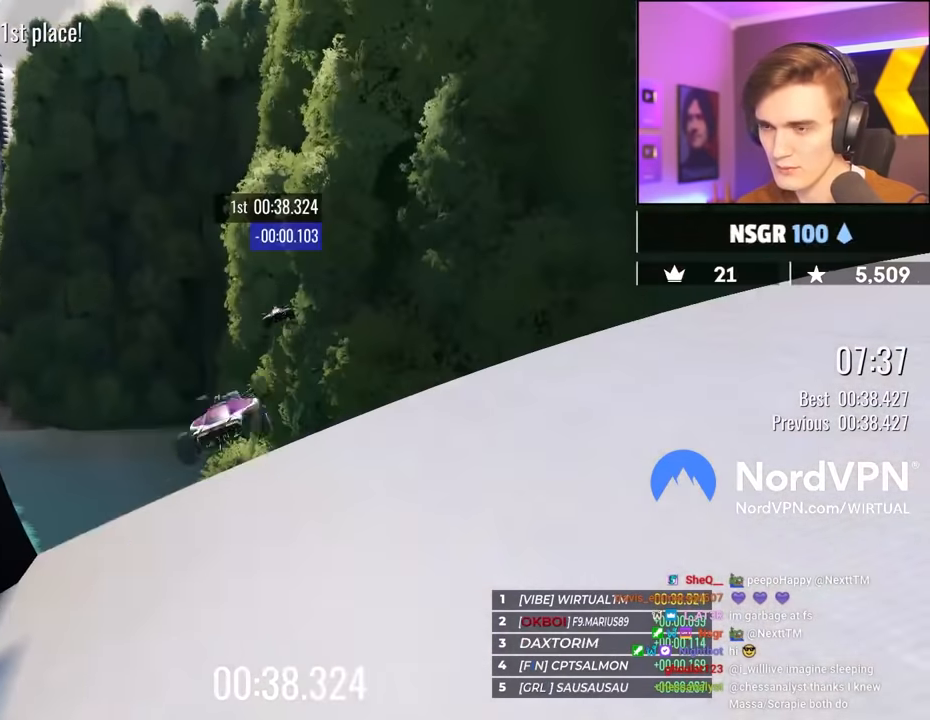
{"keys": ["up"], "events": []}
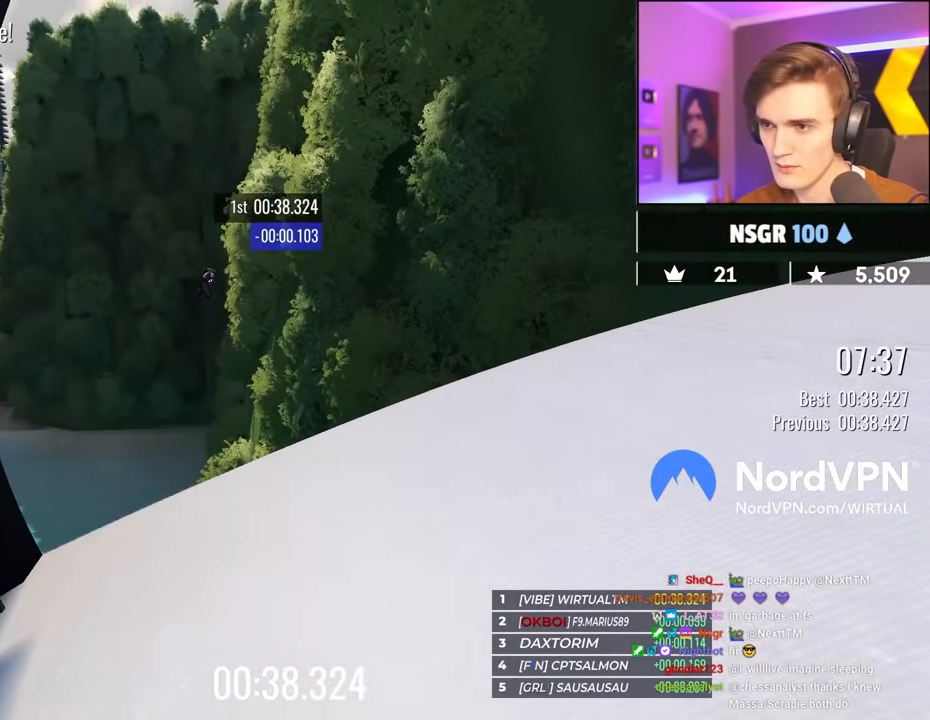
{"keys": ["up"], "events": []}
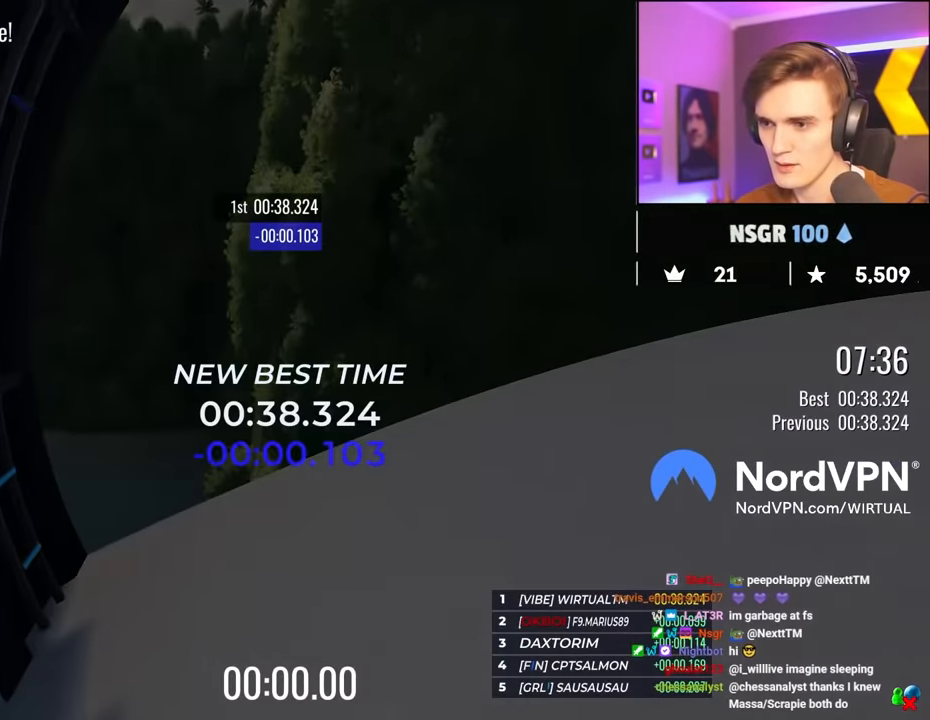
{"keys": ["up"], "events": []}
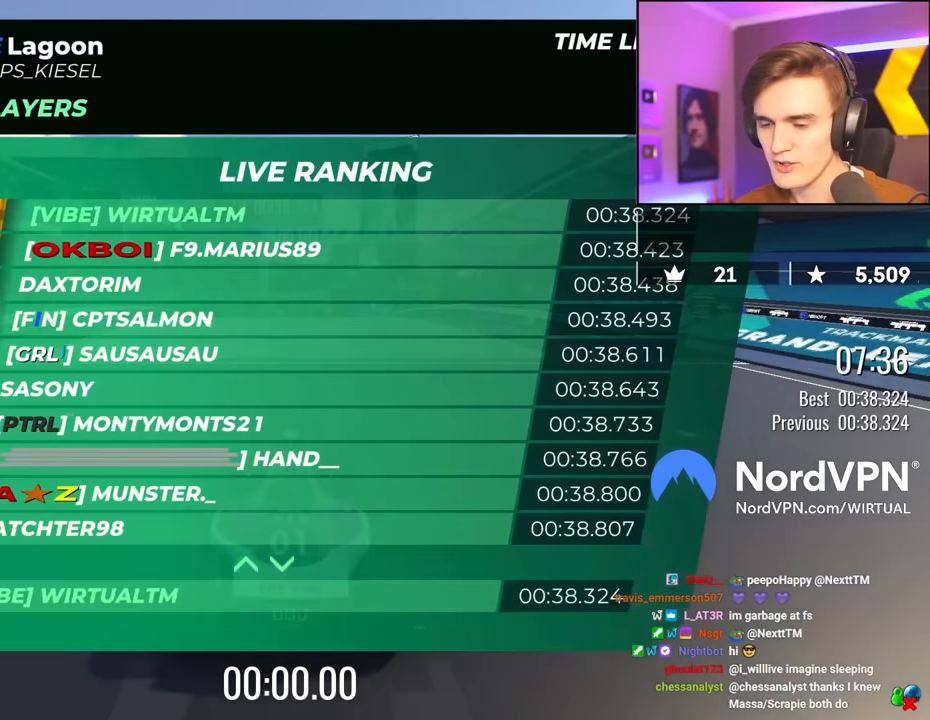
{"keys": ["up"], "events": []}
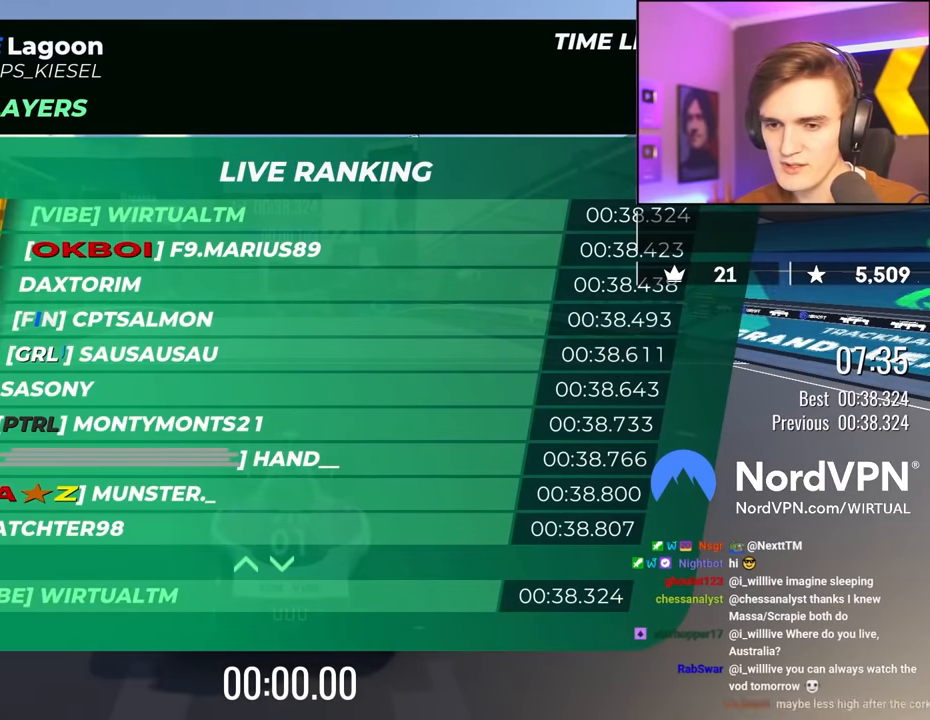
{"keys": ["up"], "events": []}
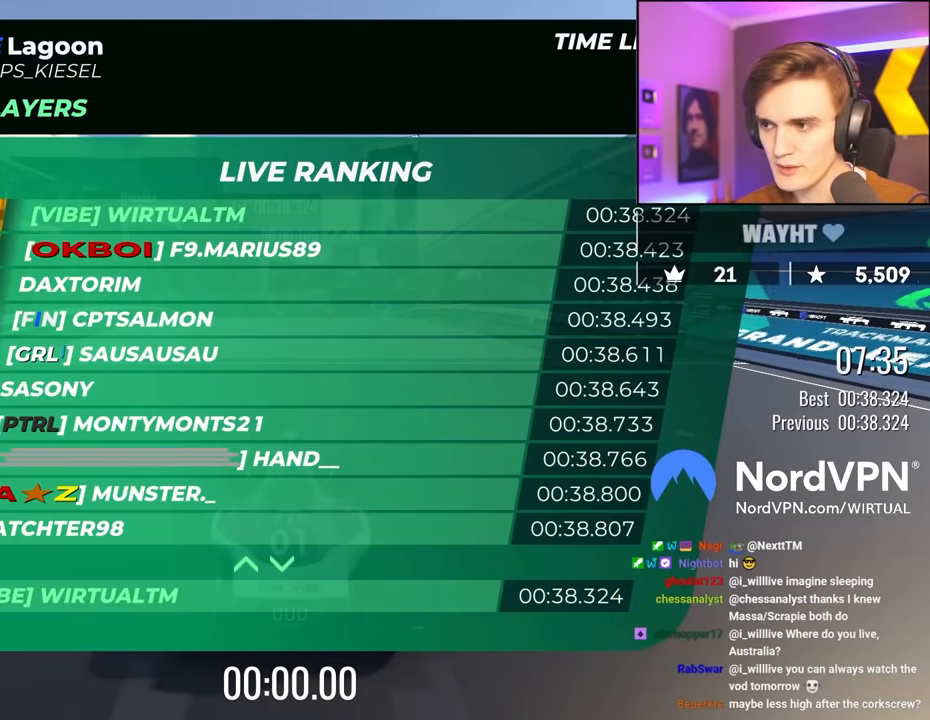
{"keys": ["up"], "events": []}
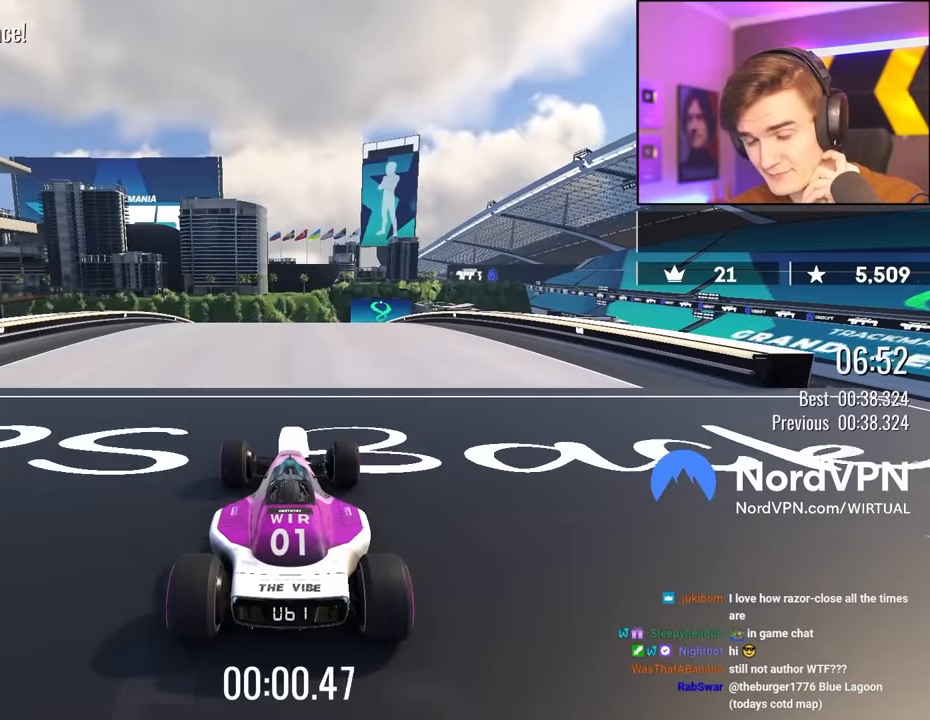
{"keys": ["up"], "events": []}